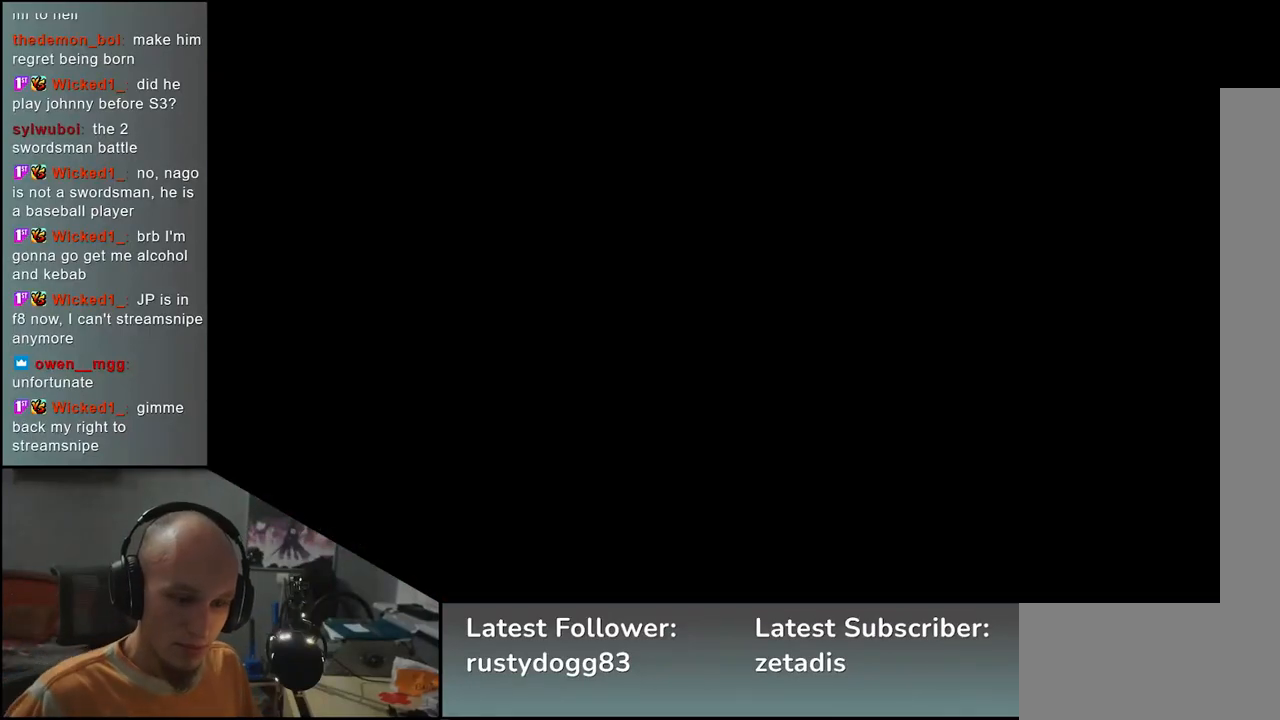
Gameplay with a controller (arcade stick); each line is a JSON object with the inputs held at the frame after it. "events" lists button and stick changes between this image and that frame as [ms after this image, input, new state], when the widget could be followed in between. Not read: L3 R3.
{"buttons": [], "left_stick": "center", "events": []}
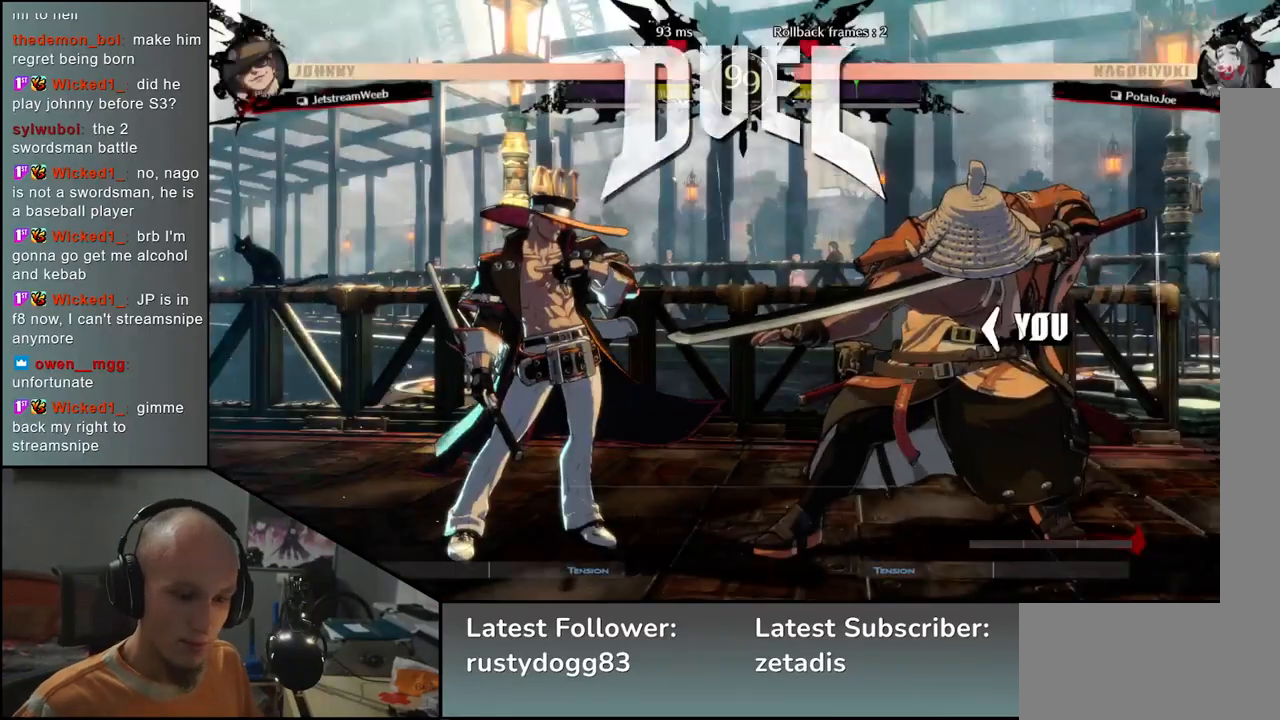
{"buttons": [], "left_stick": "left", "events": [[317, "left_stick", "left"]]}
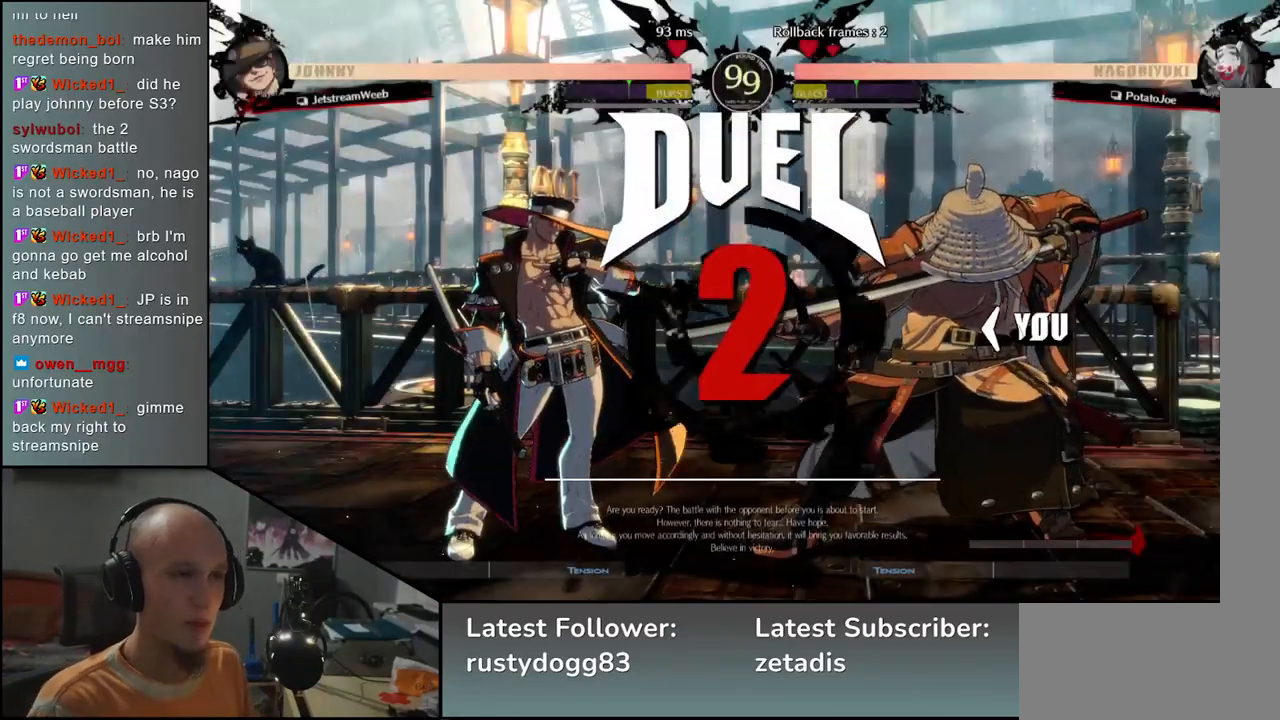
{"buttons": [], "left_stick": "left", "events": []}
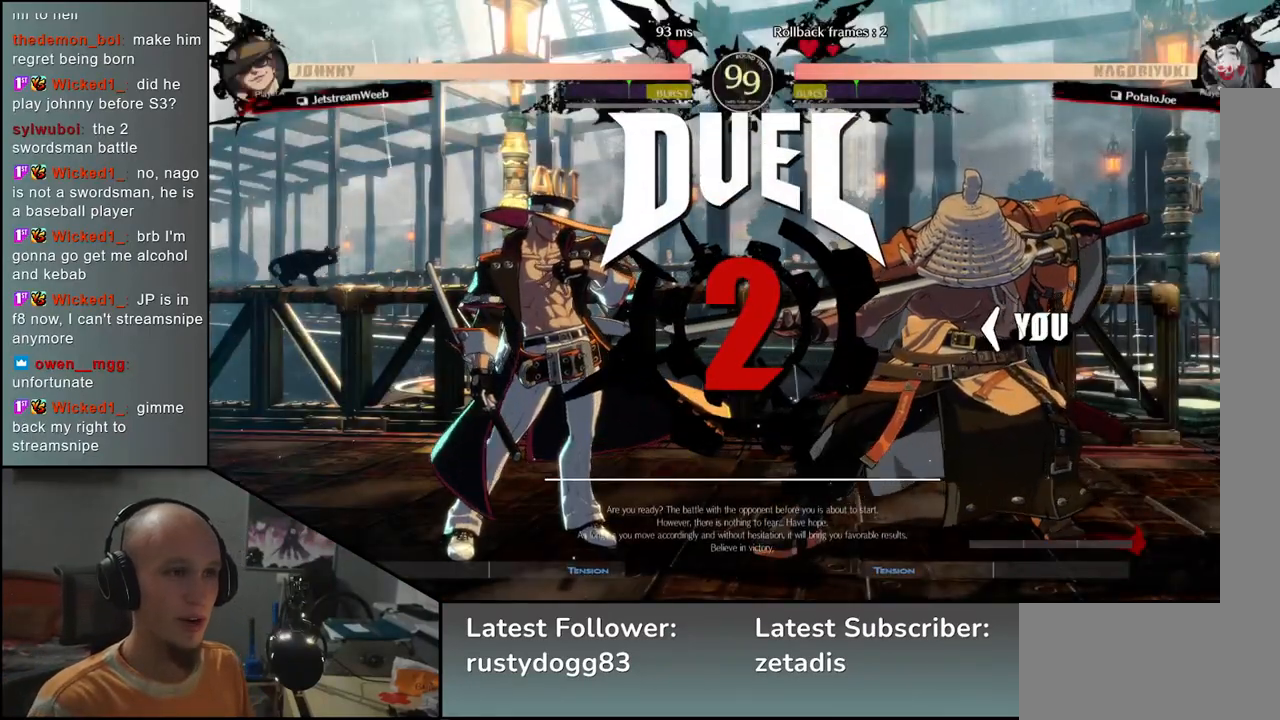
{"buttons": [], "left_stick": "left", "events": []}
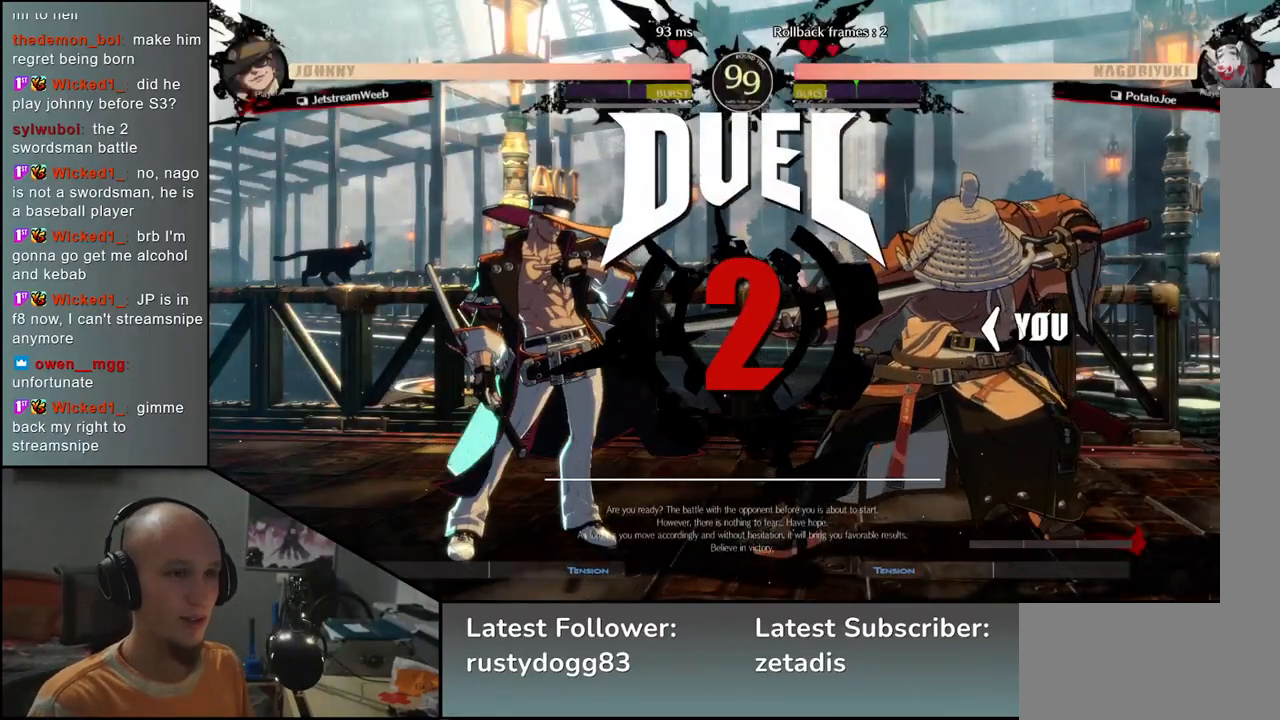
{"buttons": [], "left_stick": "left", "events": []}
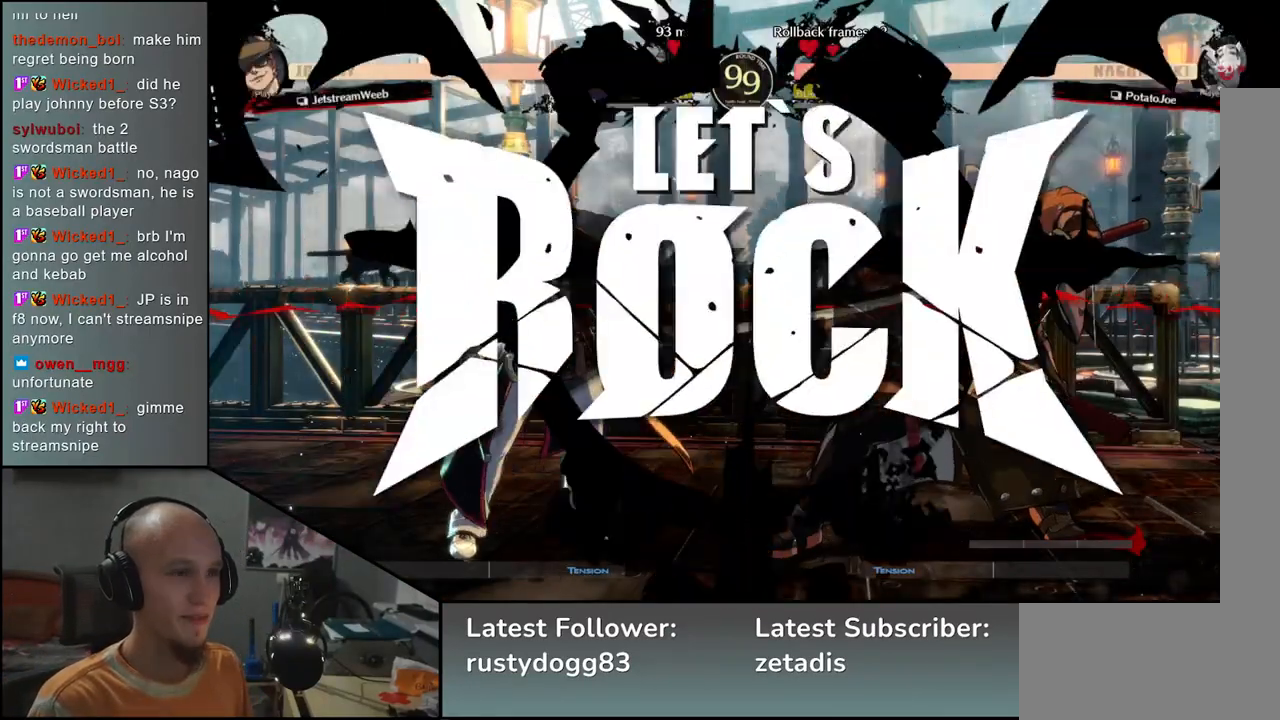
{"buttons": [], "left_stick": "down", "events": [[467, "left_stick", "down"]]}
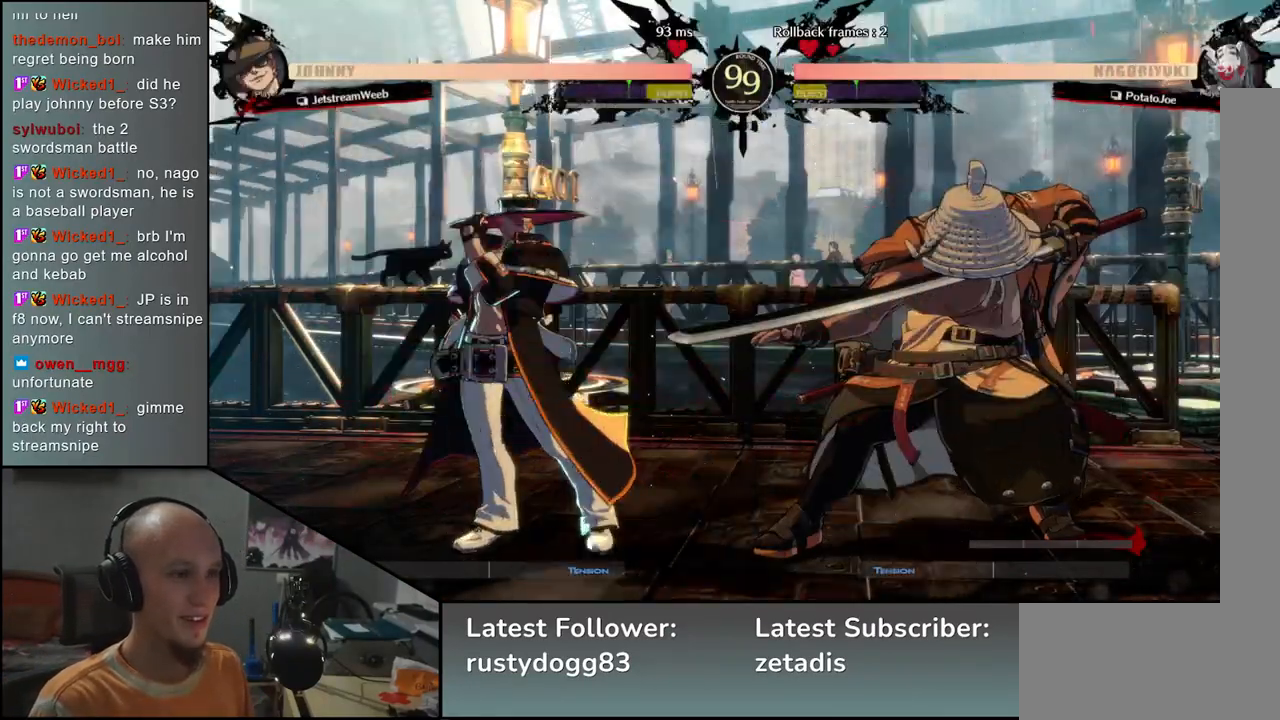
{"buttons": [], "left_stick": "right", "events": [[33, "left_stick", "right"], [83, "L2", "down"], [117, "left_stick", "center"], [167, "L2", "up"], [167, "left_stick", "left"], [233, "left_stick", "down"], [317, "left_stick", "right"], [367, "SQUARE", "down"], [483, "SQUARE", "up"]]}
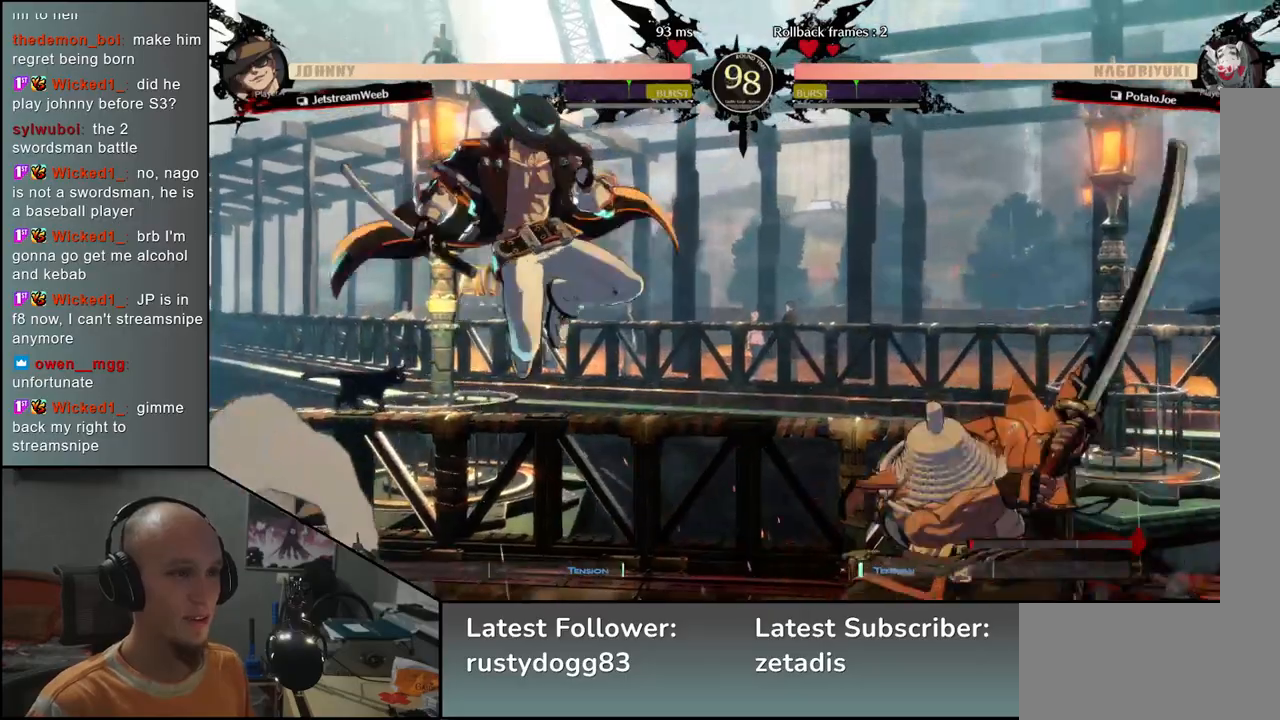
{"buttons": ["TRIANGLE"], "left_stick": "center", "events": [[150, "left_stick", "center"], [450, "TRIANGLE", "down"]]}
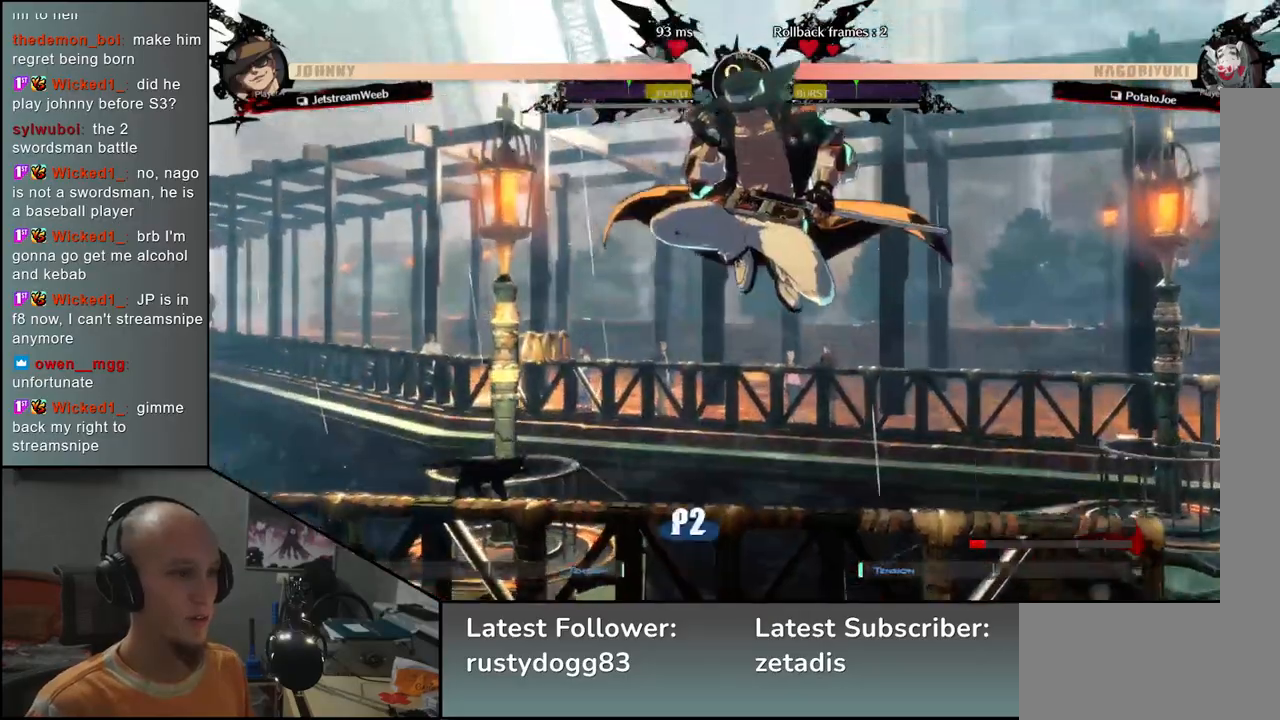
{"buttons": [], "left_stick": "center", "events": [[50, "TRIANGLE", "up"], [150, "TRIANGLE", "down"], [250, "TRIANGLE", "up"], [367, "TRIANGLE", "down"], [483, "TRIANGLE", "up"]]}
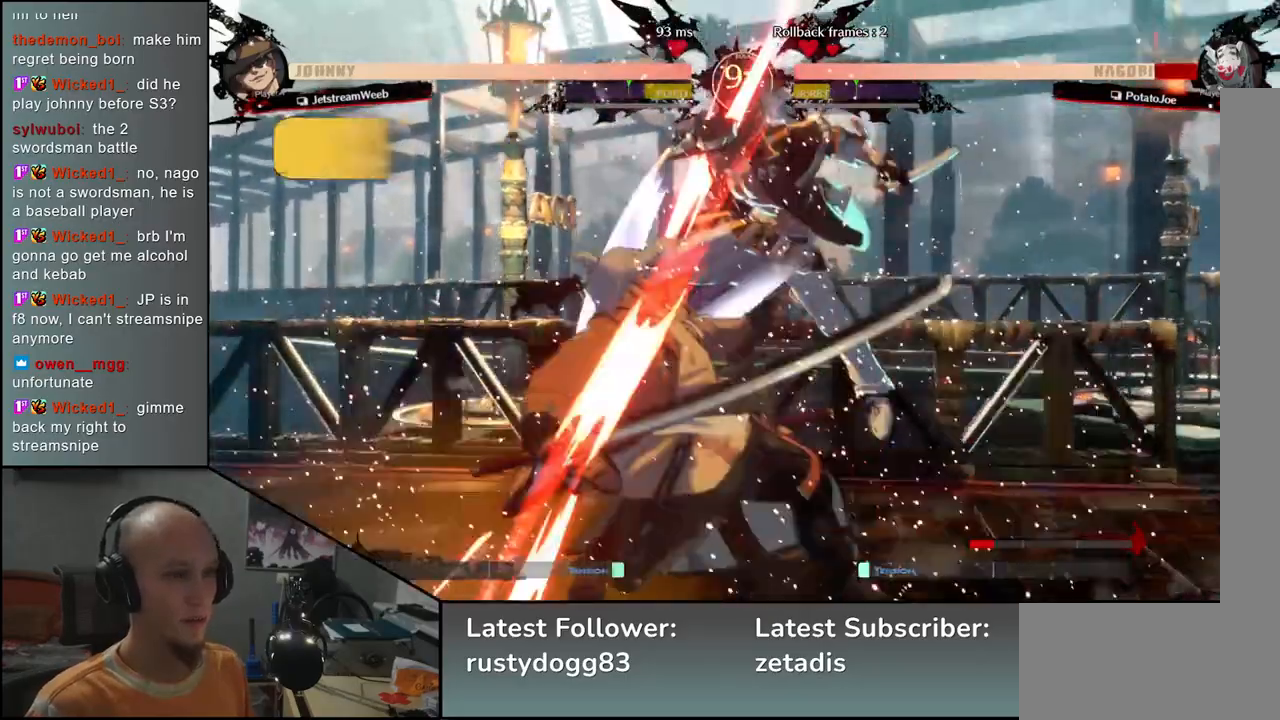
{"buttons": [], "left_stick": "down-left", "events": [[67, "left_stick", "left"], [267, "left_stick", "down-left"]]}
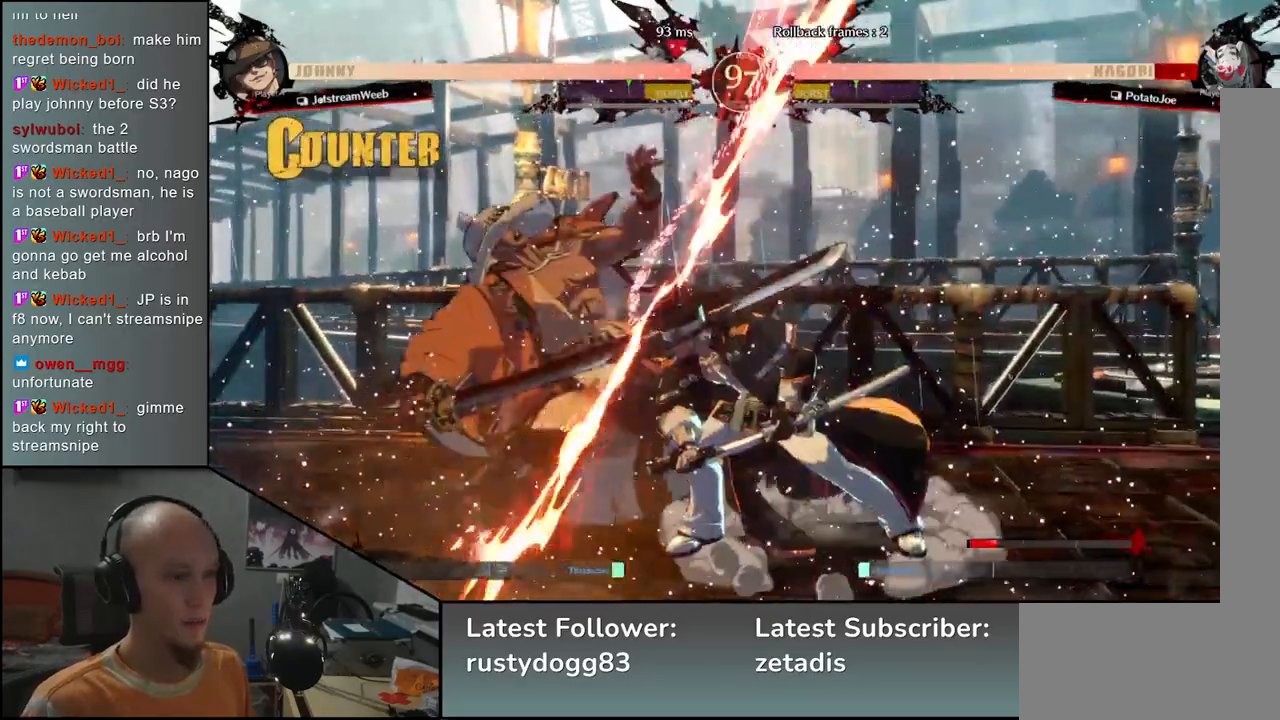
{"buttons": [], "left_stick": "down-left", "events": []}
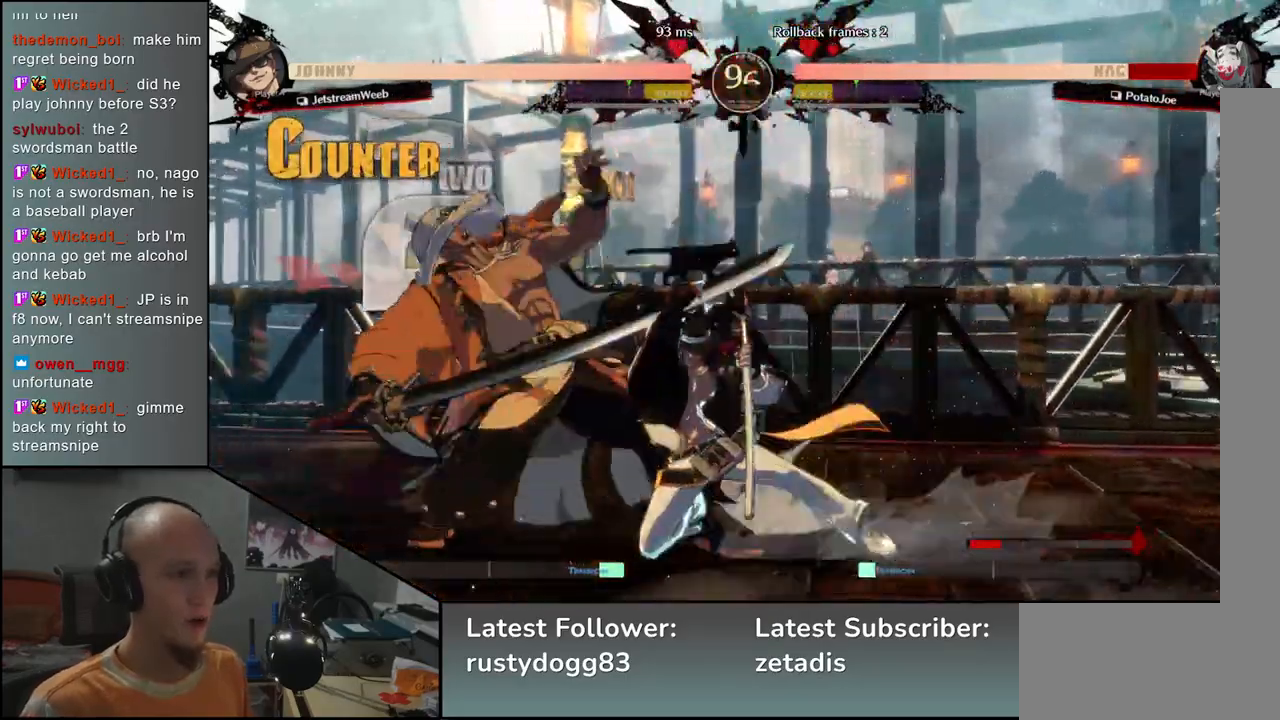
{"buttons": [], "left_stick": "down-left", "events": []}
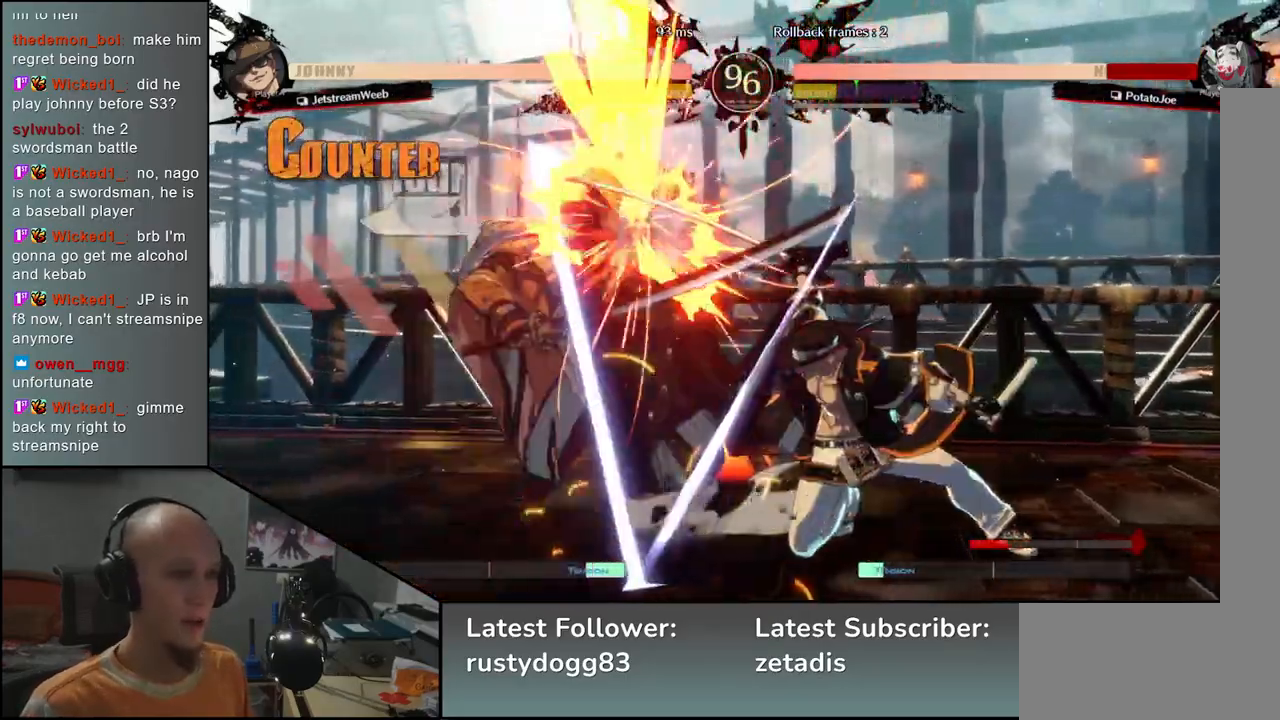
{"buttons": [], "left_stick": "down-left", "events": []}
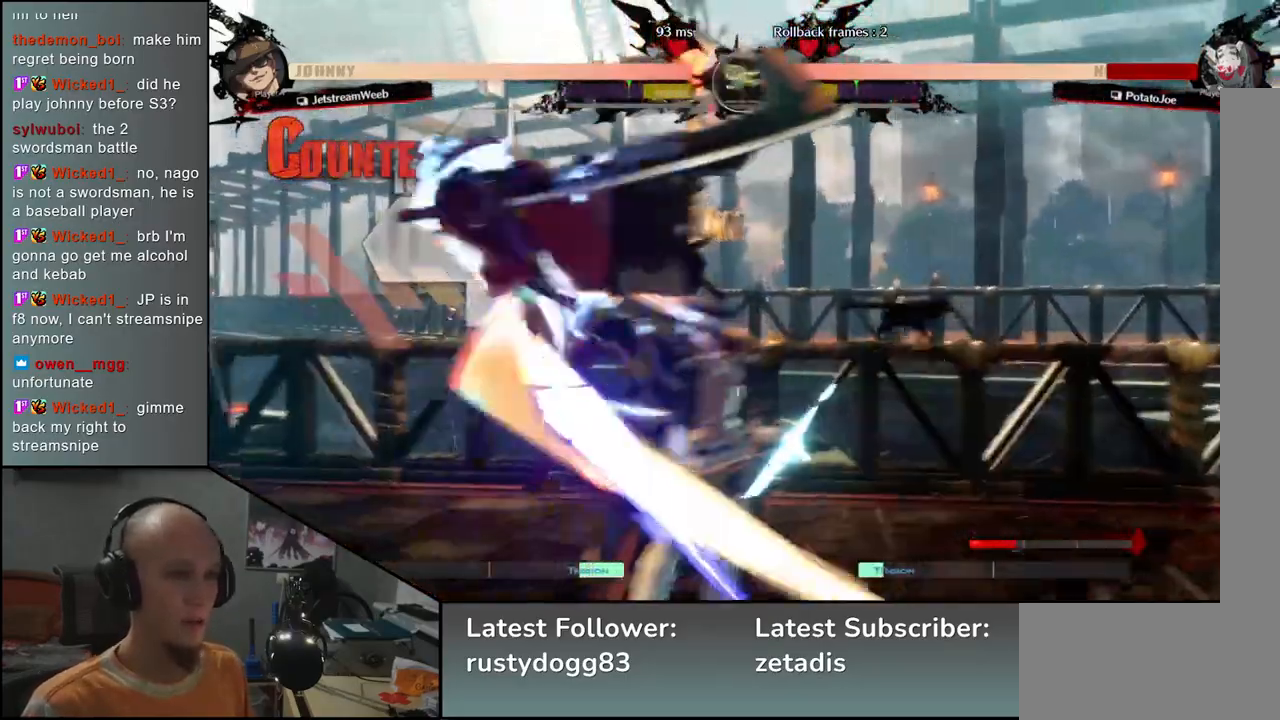
{"buttons": [], "left_stick": "down-left", "events": []}
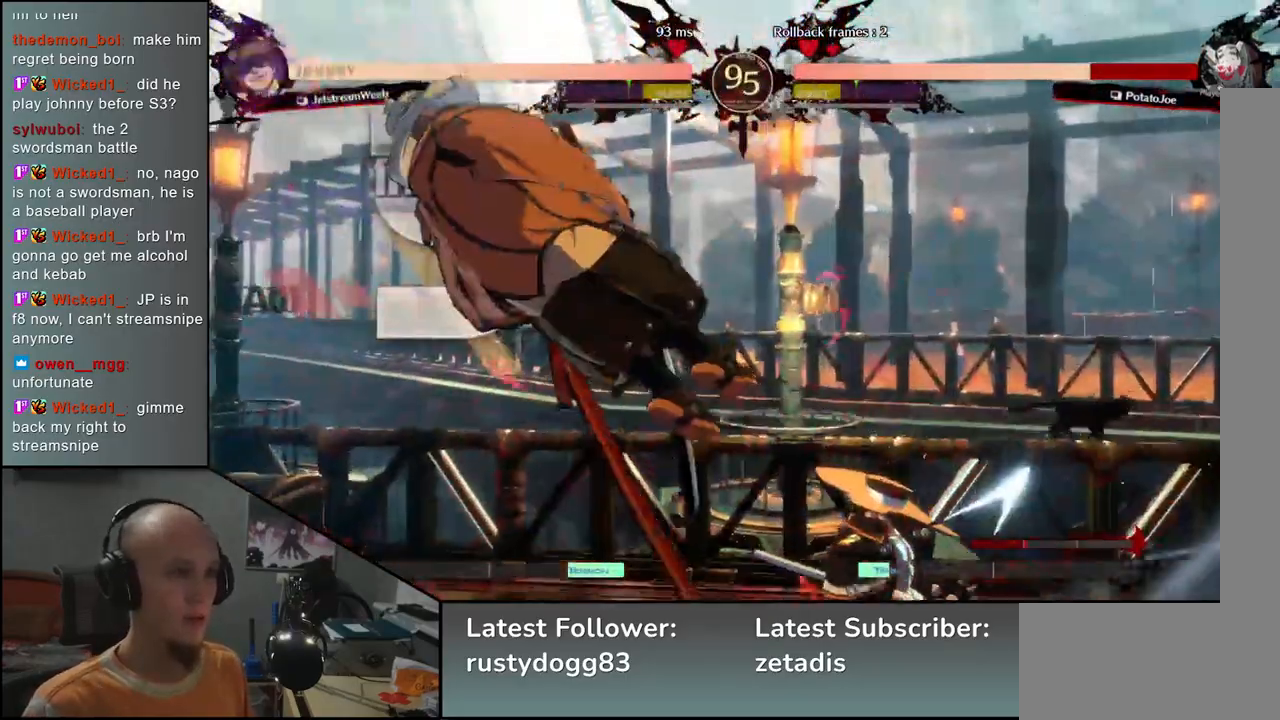
{"buttons": [], "left_stick": "down-left", "events": [[117, "left_stick", "left"], [500, "left_stick", "down-left"]]}
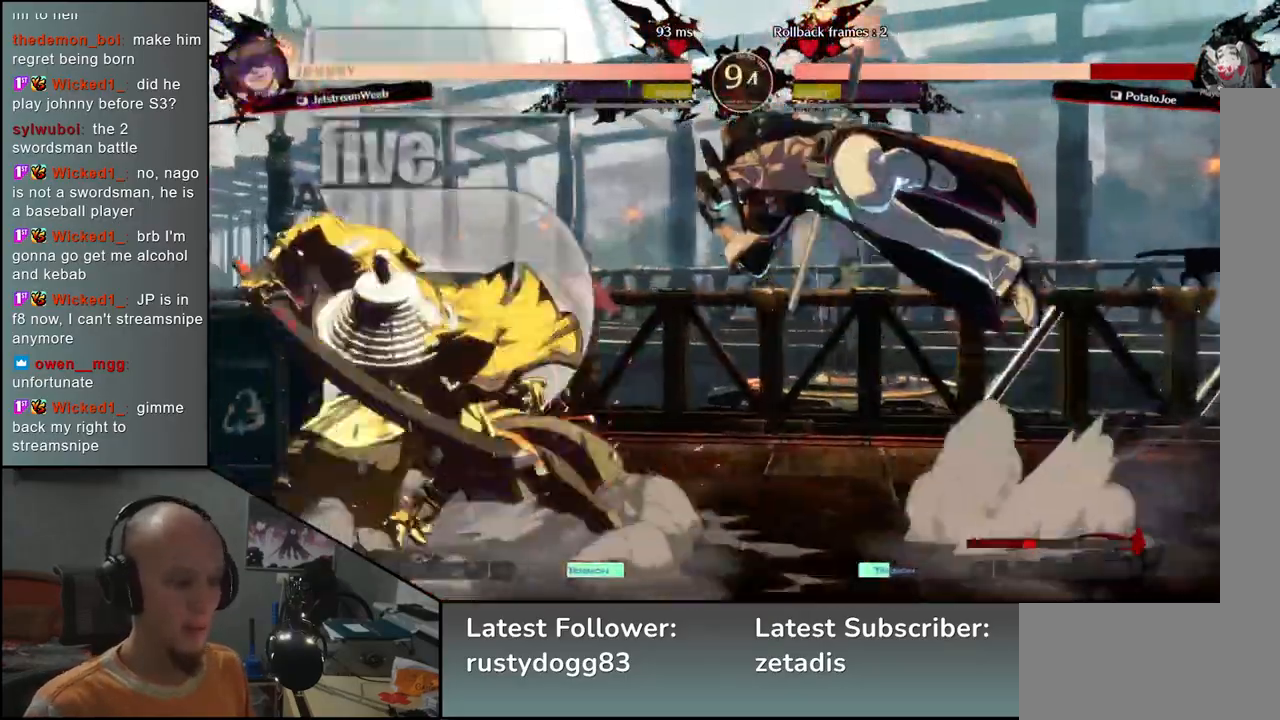
{"buttons": [], "left_stick": "down-left", "events": []}
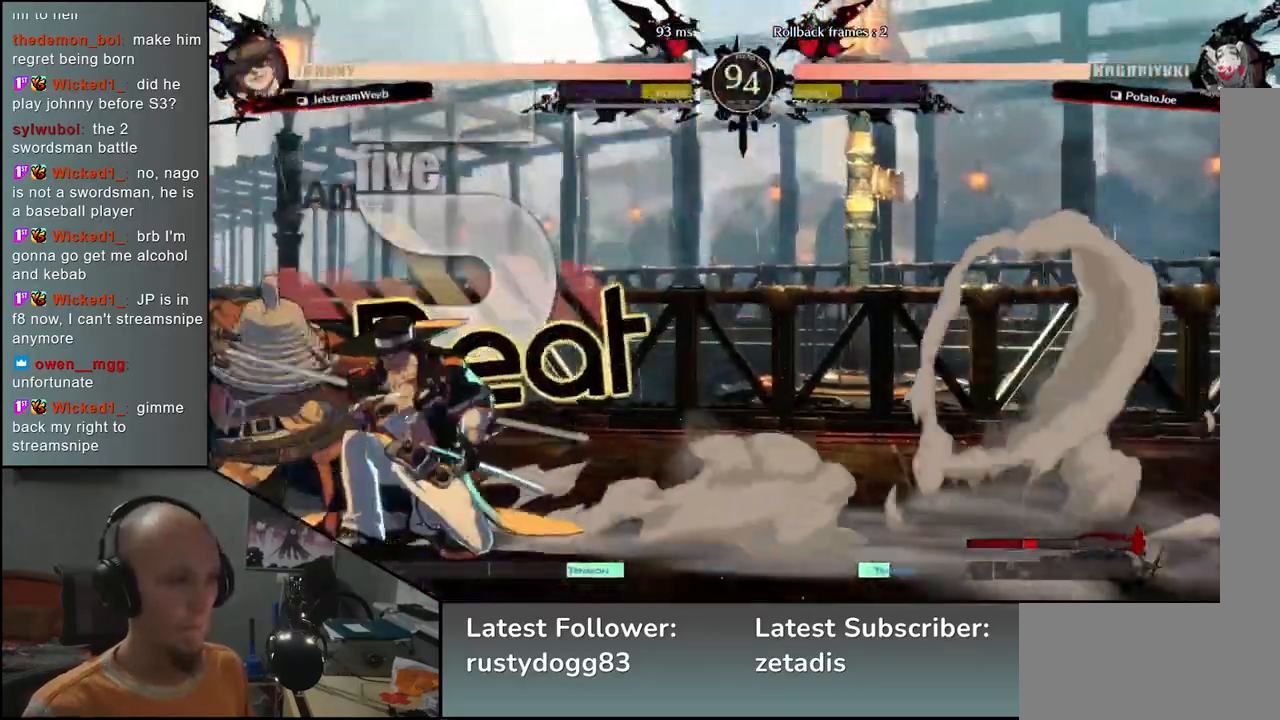
{"buttons": [], "left_stick": "down-left", "events": []}
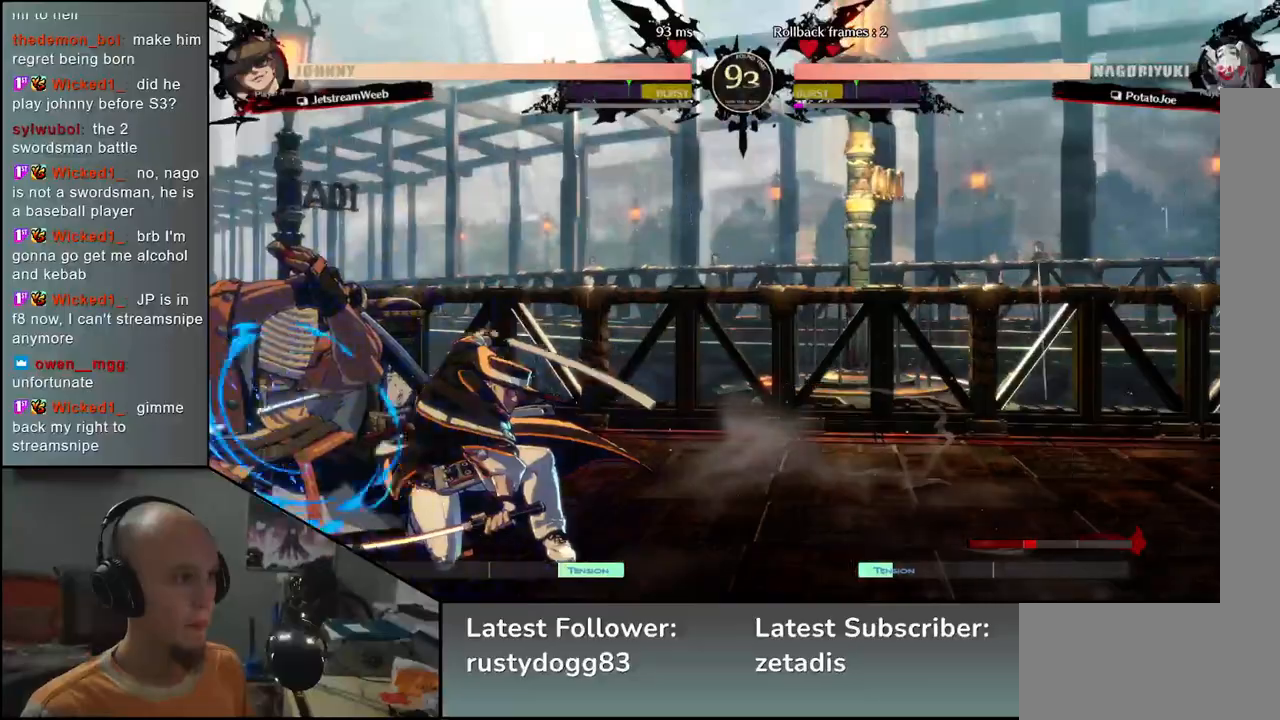
{"buttons": [], "left_stick": "down-left", "events": []}
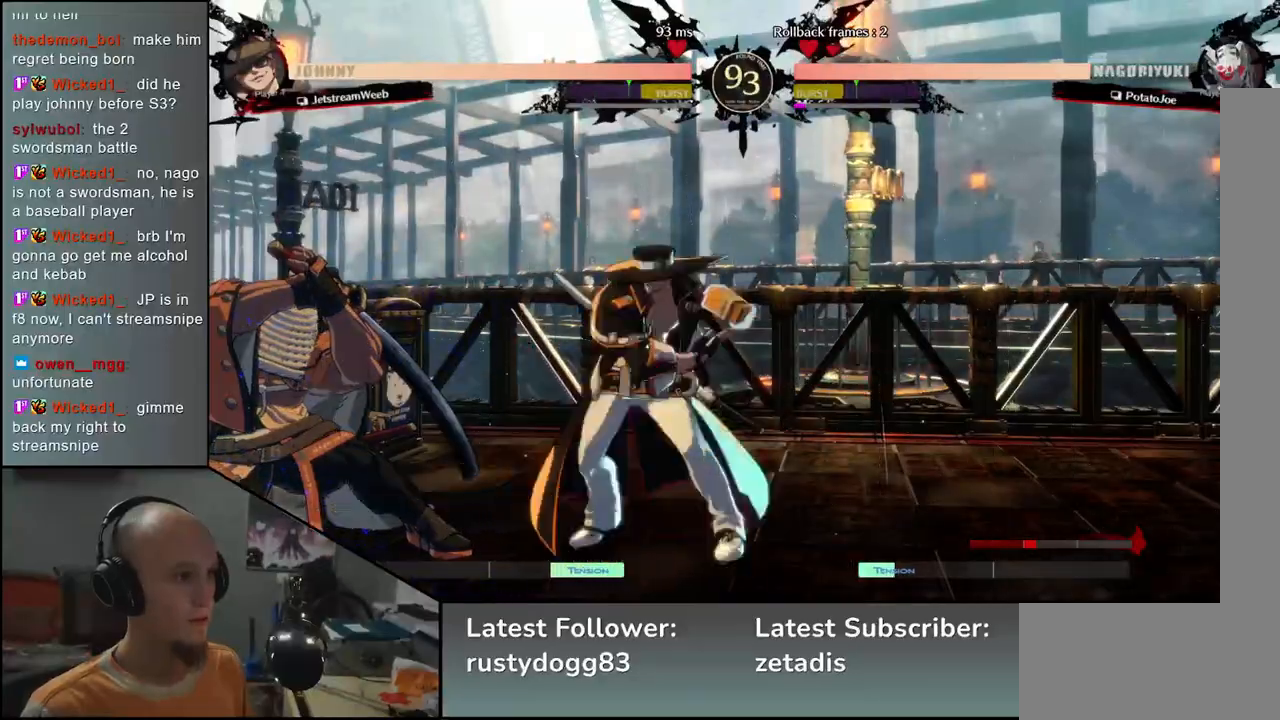
{"buttons": ["CIRCLE"], "left_stick": "left", "events": [[300, "CIRCLE", "down"], [333, "left_stick", "left"]]}
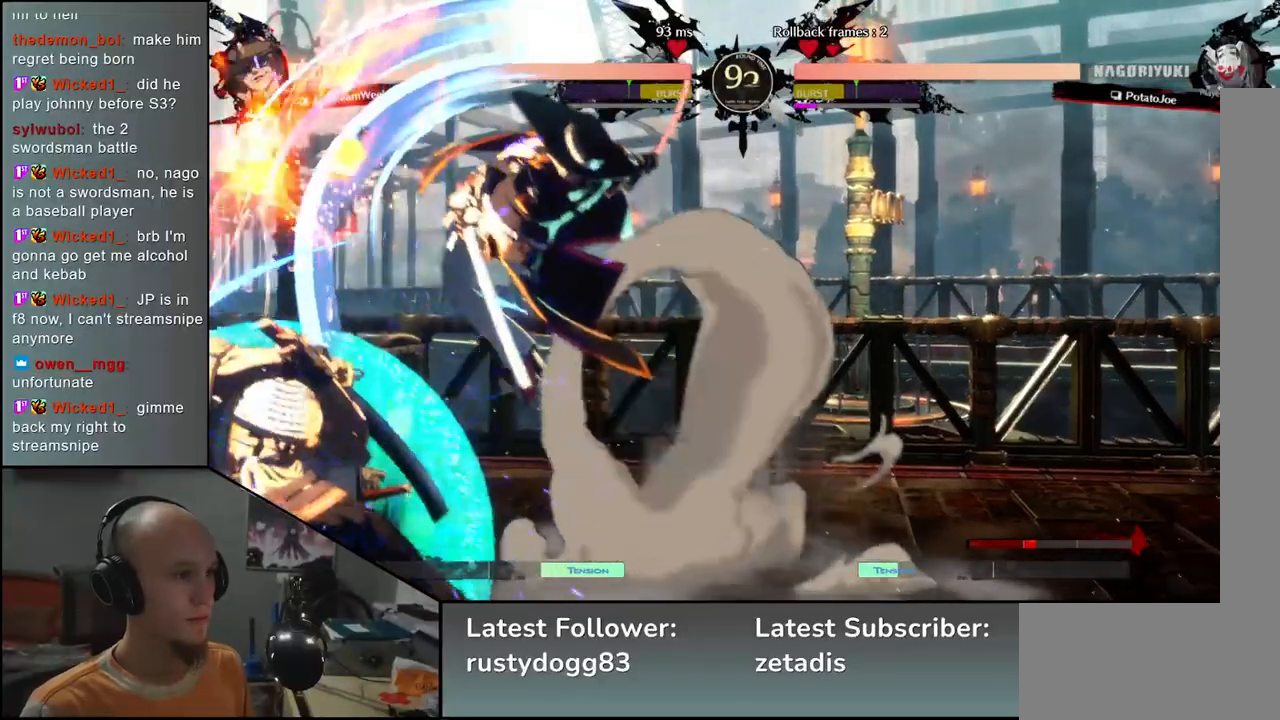
{"buttons": [], "left_stick": "down-left", "events": [[333, "left_stick", "down-left"], [350, "CIRCLE", "up"]]}
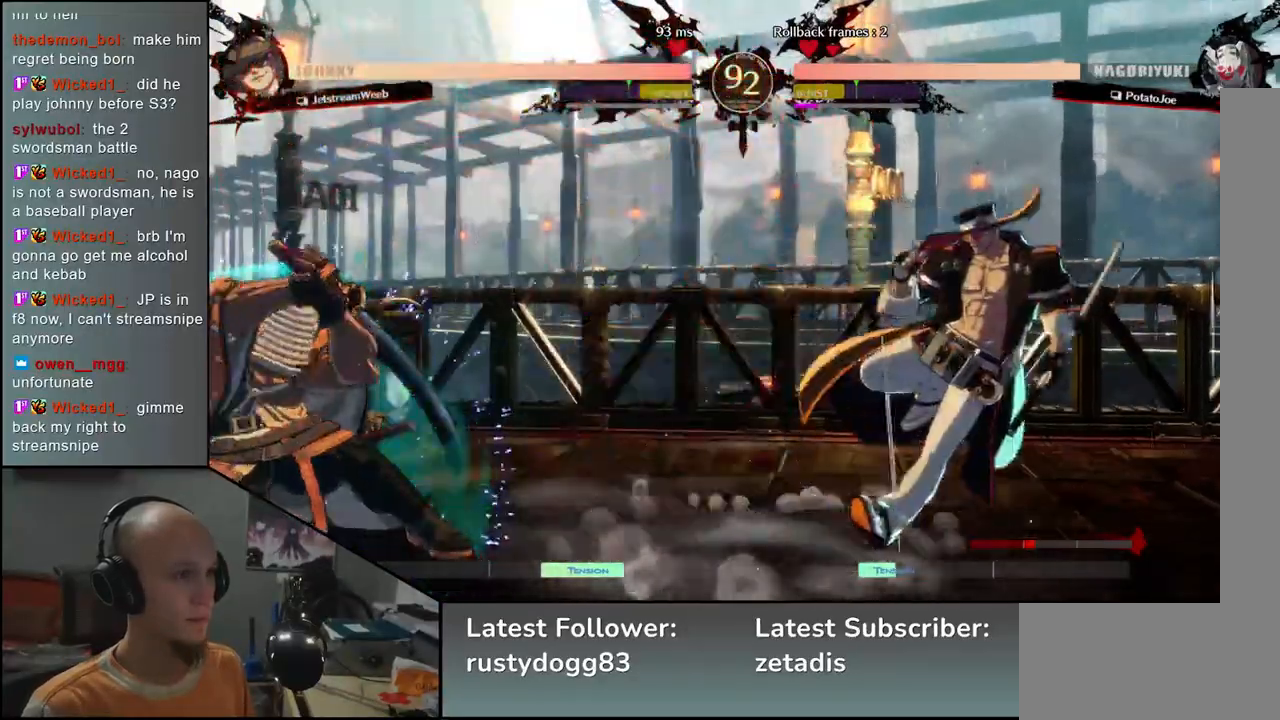
{"buttons": ["CIRCLE"], "left_stick": "left", "events": [[250, "CIRCLE", "down"], [333, "left_stick", "left"]]}
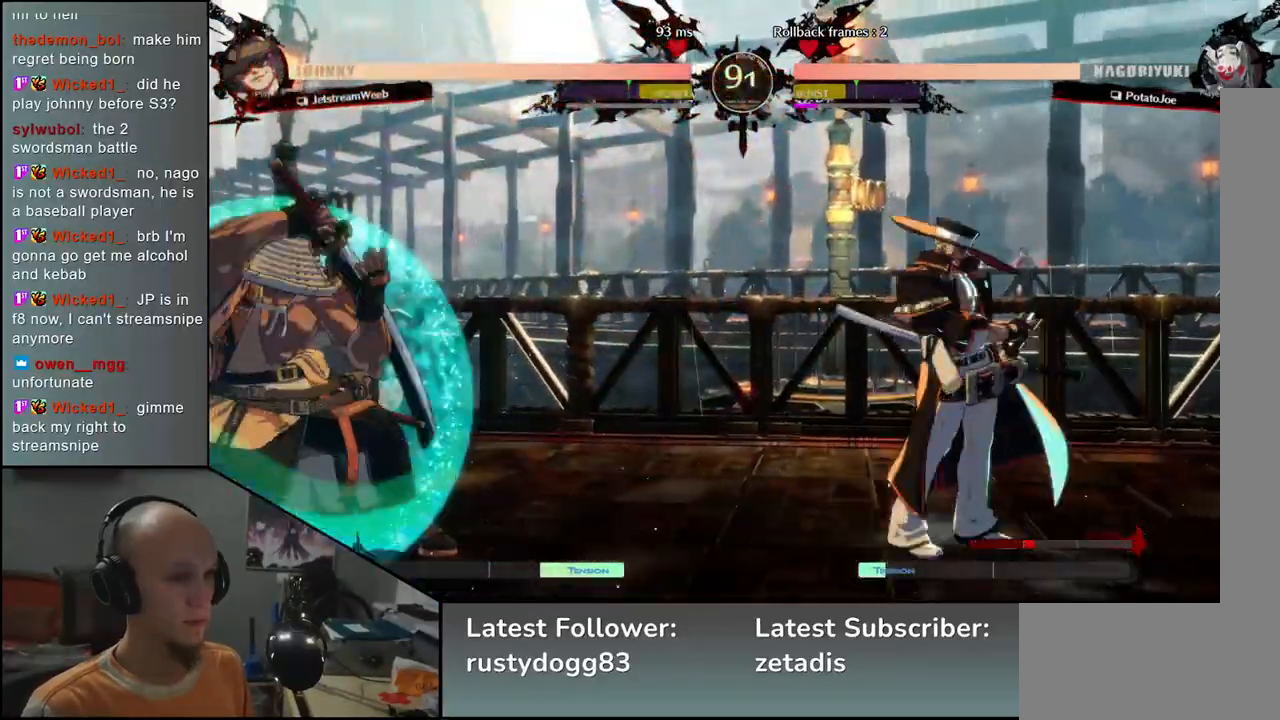
{"buttons": [], "left_stick": "left", "events": [[250, "CIRCLE", "up"], [417, "left_stick", "right"], [500, "left_stick", "left"]]}
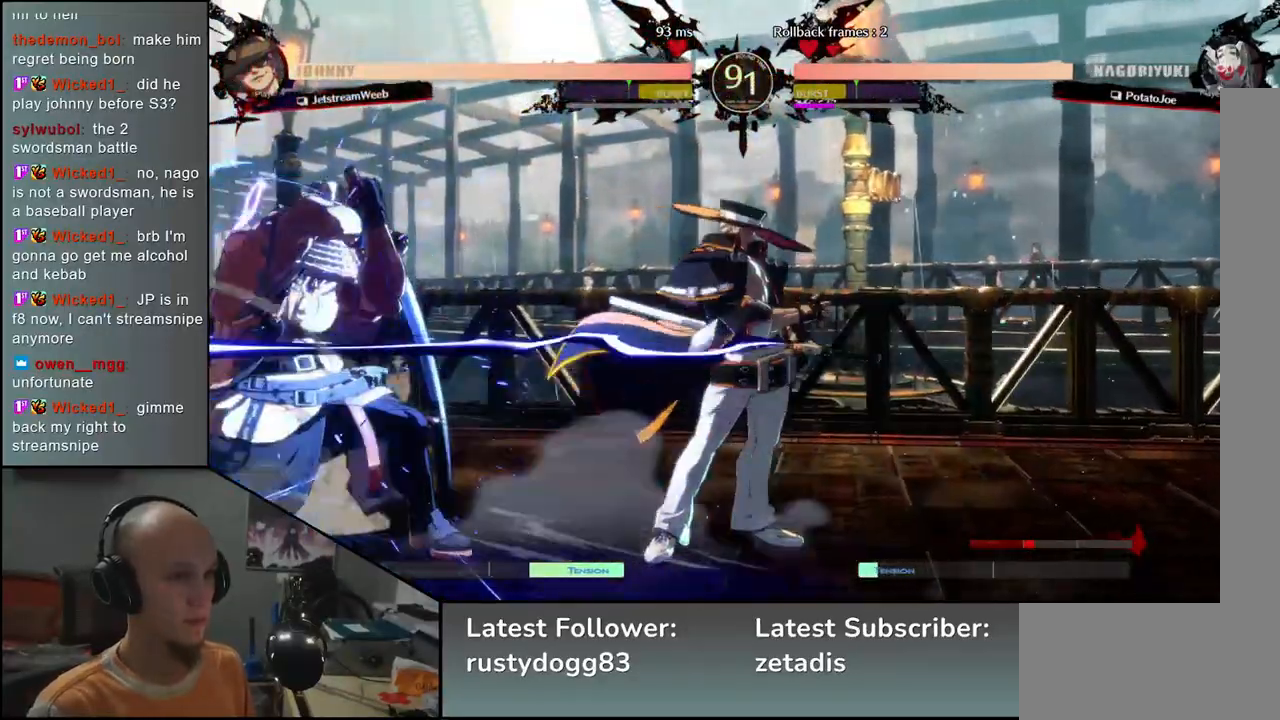
{"buttons": [], "left_stick": "down-left", "events": [[67, "left_stick", "down-left"], [433, "CIRCLE", "down"], [450, "CIRCLE", "up"]]}
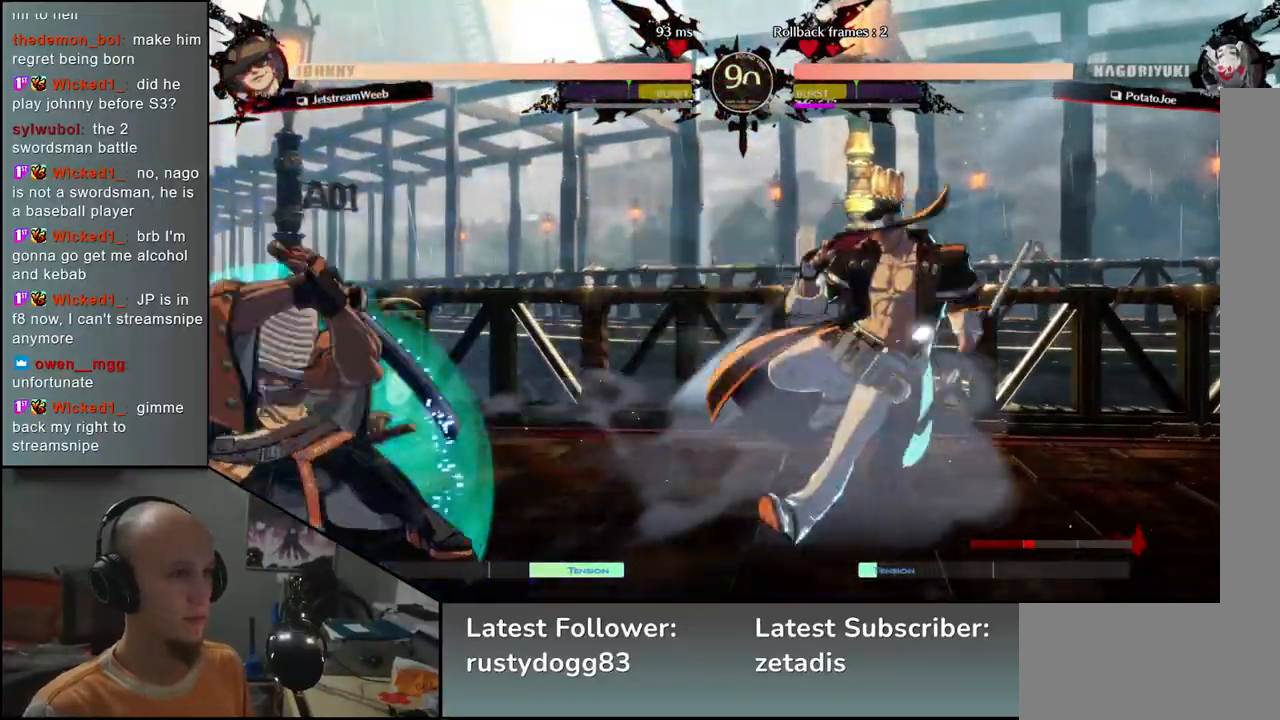
{"buttons": [], "left_stick": "left", "events": [[317, "left_stick", "right"], [433, "left_stick", "left"]]}
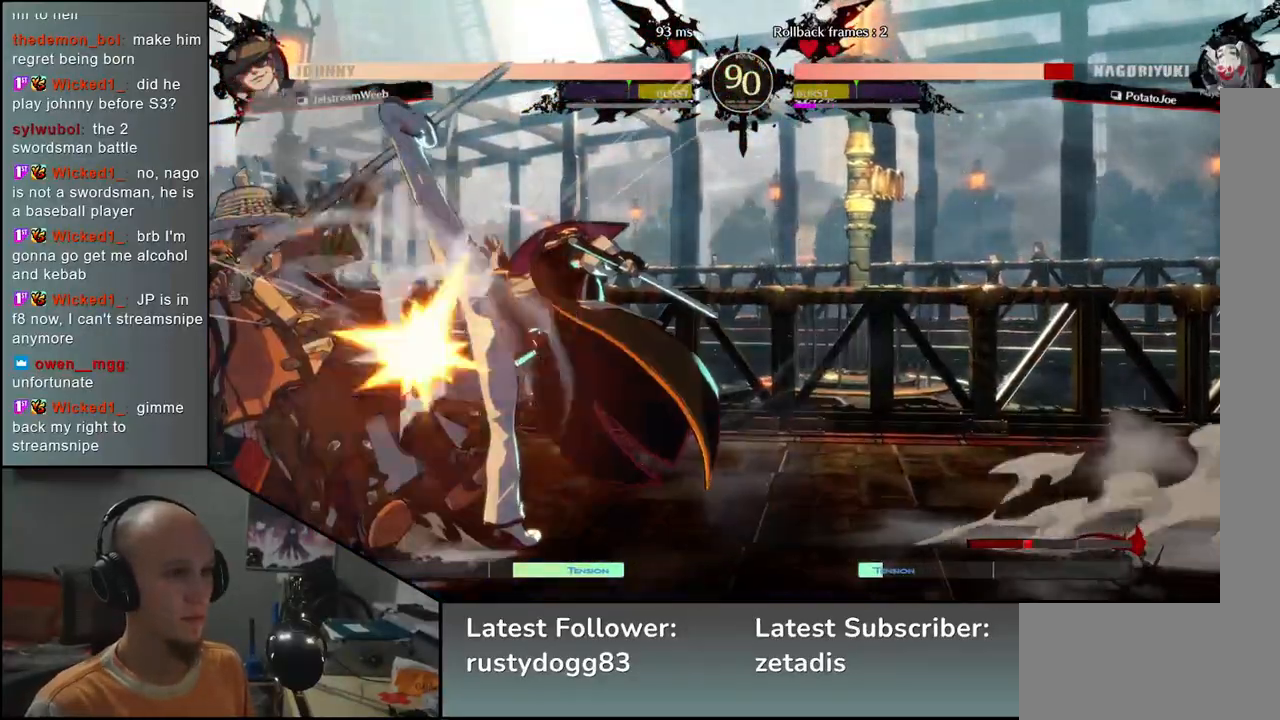
{"buttons": [], "left_stick": "down-left", "events": [[17, "left_stick", "down-left"]]}
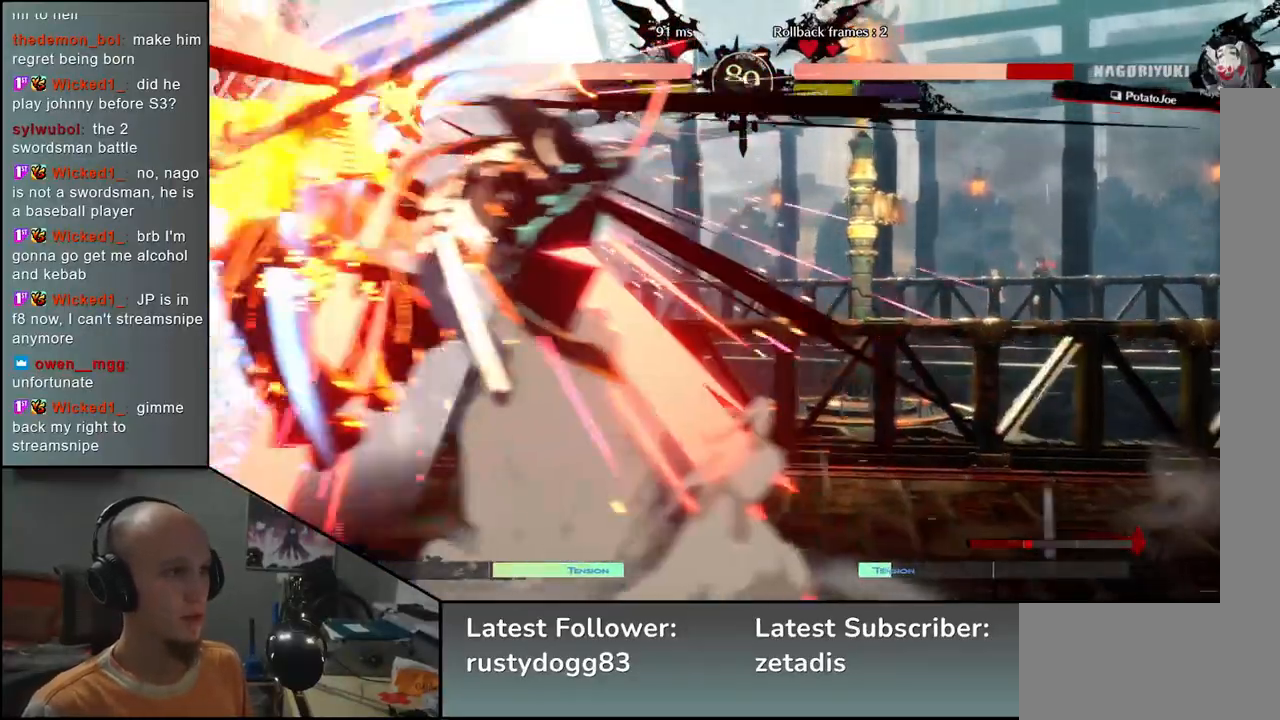
{"buttons": [], "left_stick": "down-left", "events": []}
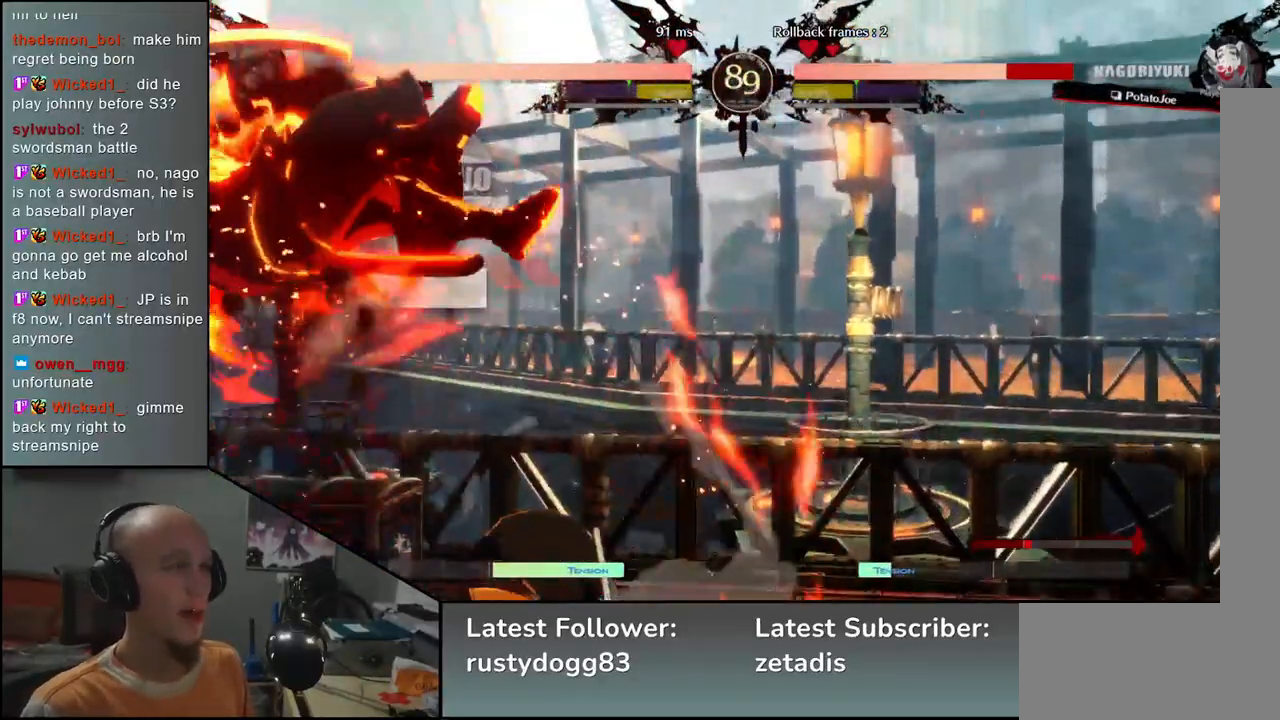
{"buttons": [], "left_stick": "down-left", "events": []}
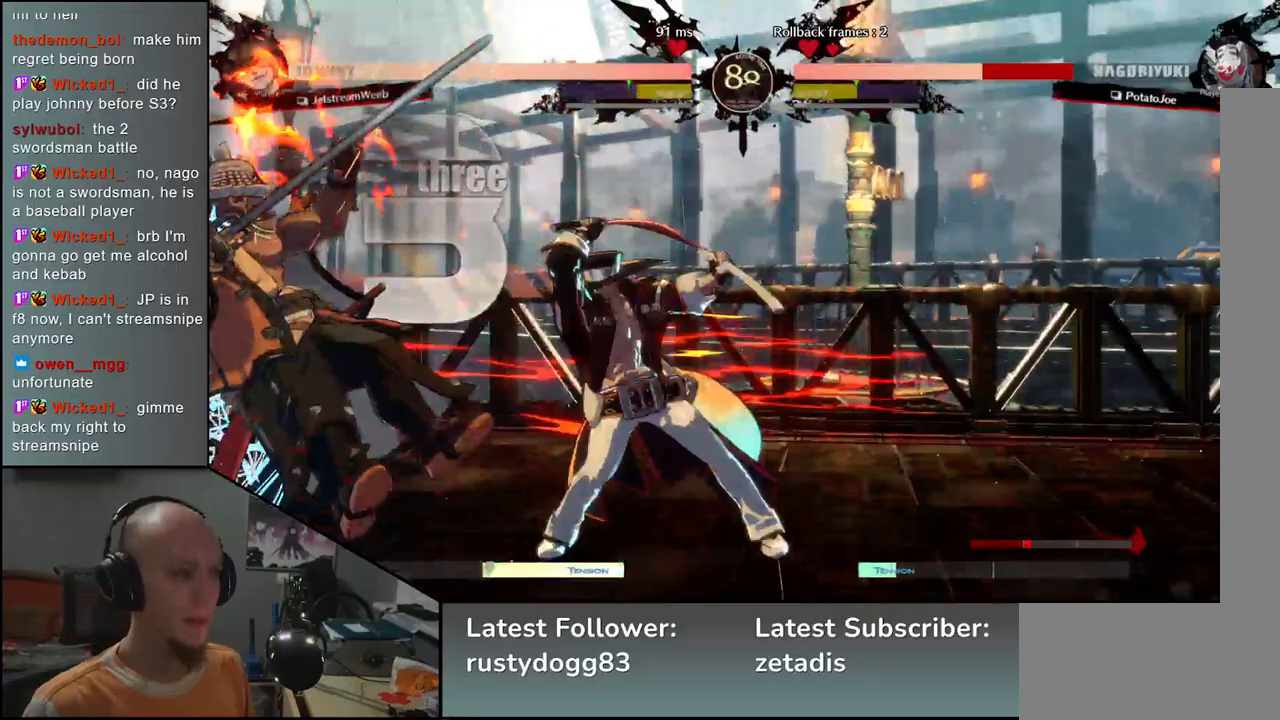
{"buttons": [], "left_stick": "left", "events": [[417, "left_stick", "left"]]}
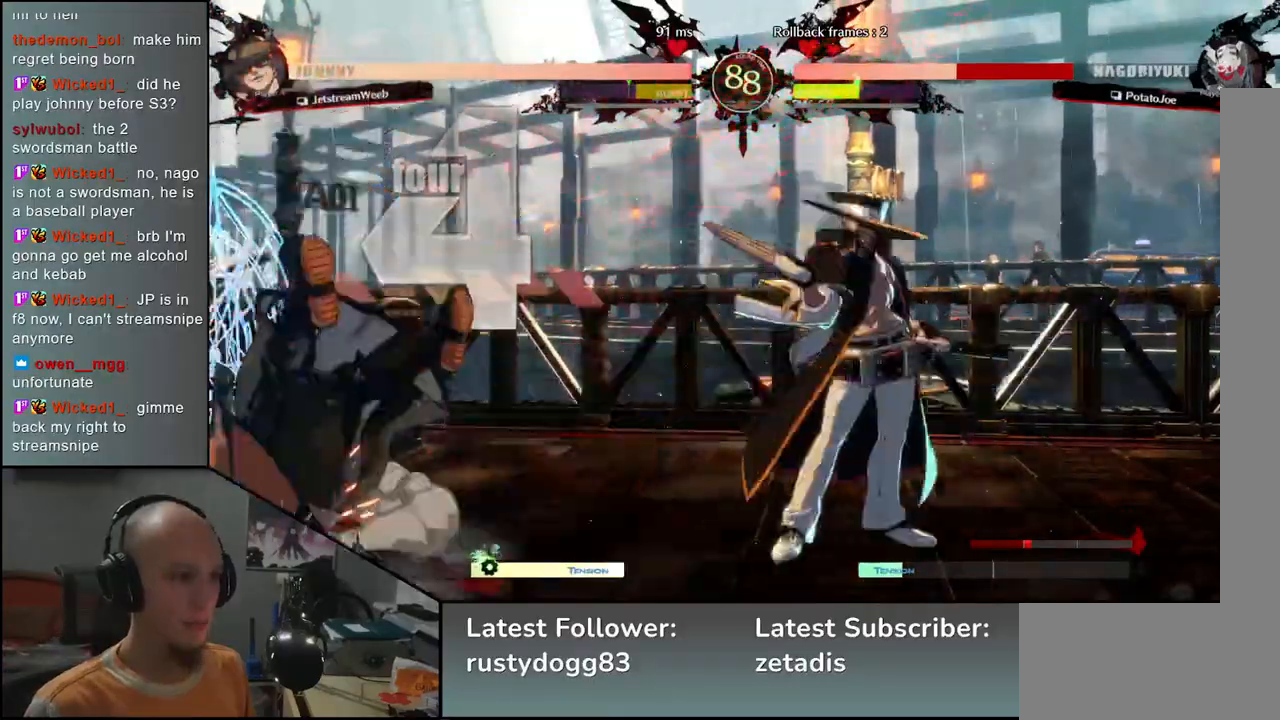
{"buttons": [], "left_stick": "left", "events": []}
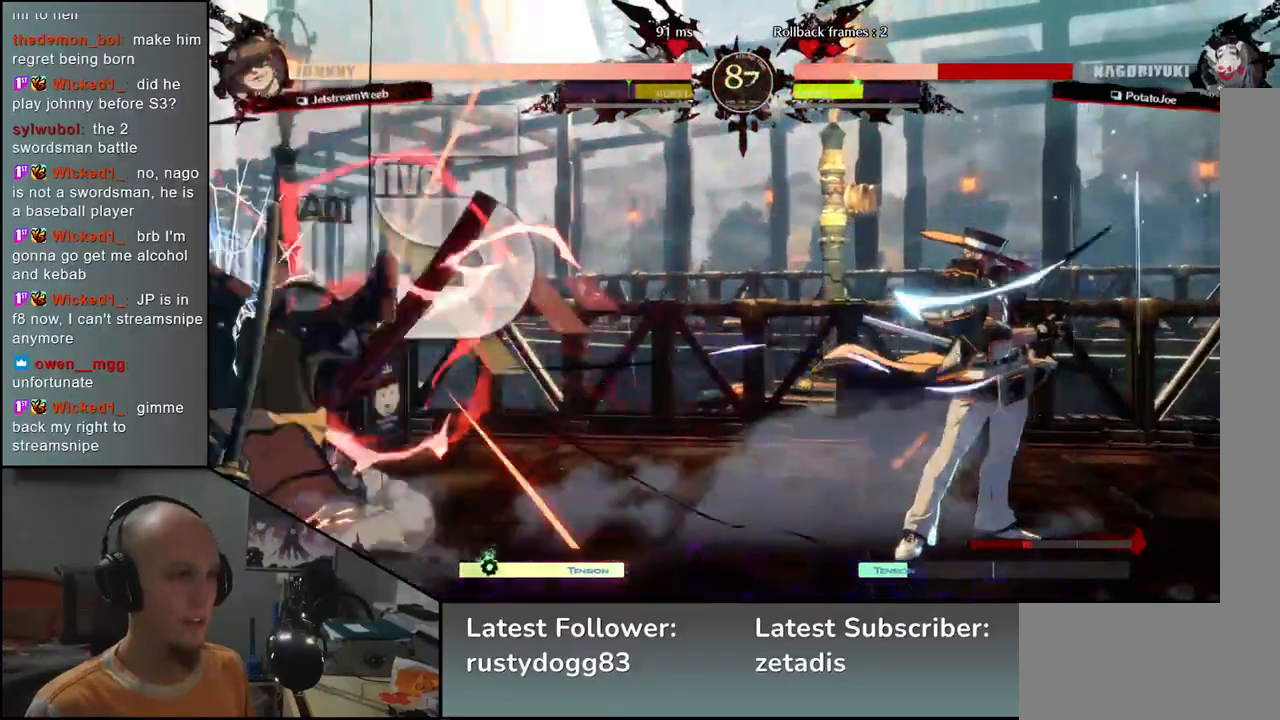
{"buttons": ["R1"], "left_stick": "right", "events": [[450, "left_stick", "right"], [483, "R1", "down"]]}